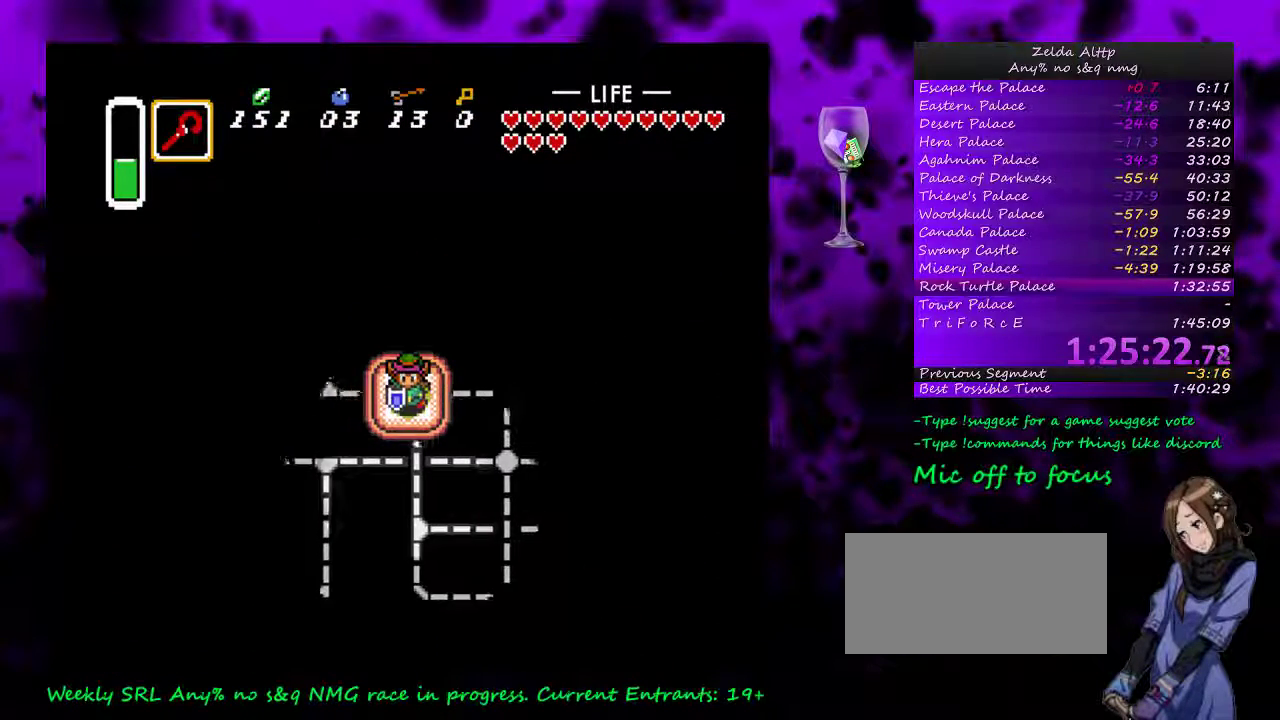
Gameplay with a controller (Nintendo layout); each line is a JSON object with the inputs held at the frame after it. "events" lists button and stick changes between this image and that frame as [ms after this image, input, new state], when the widget could be followed in between. Not read: L1 L3 R1 R3.
{"buttons": ["DPAD_DOWN"], "events": []}
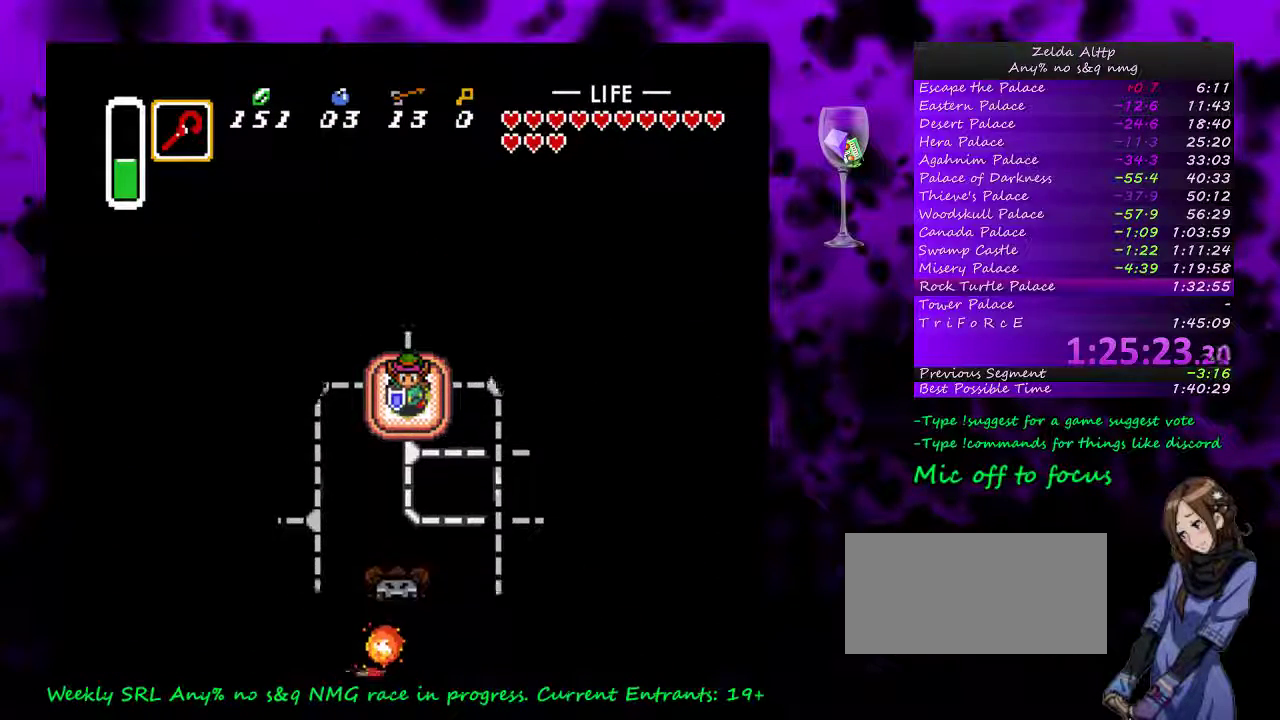
{"buttons": ["DPAD_DOWN"], "events": []}
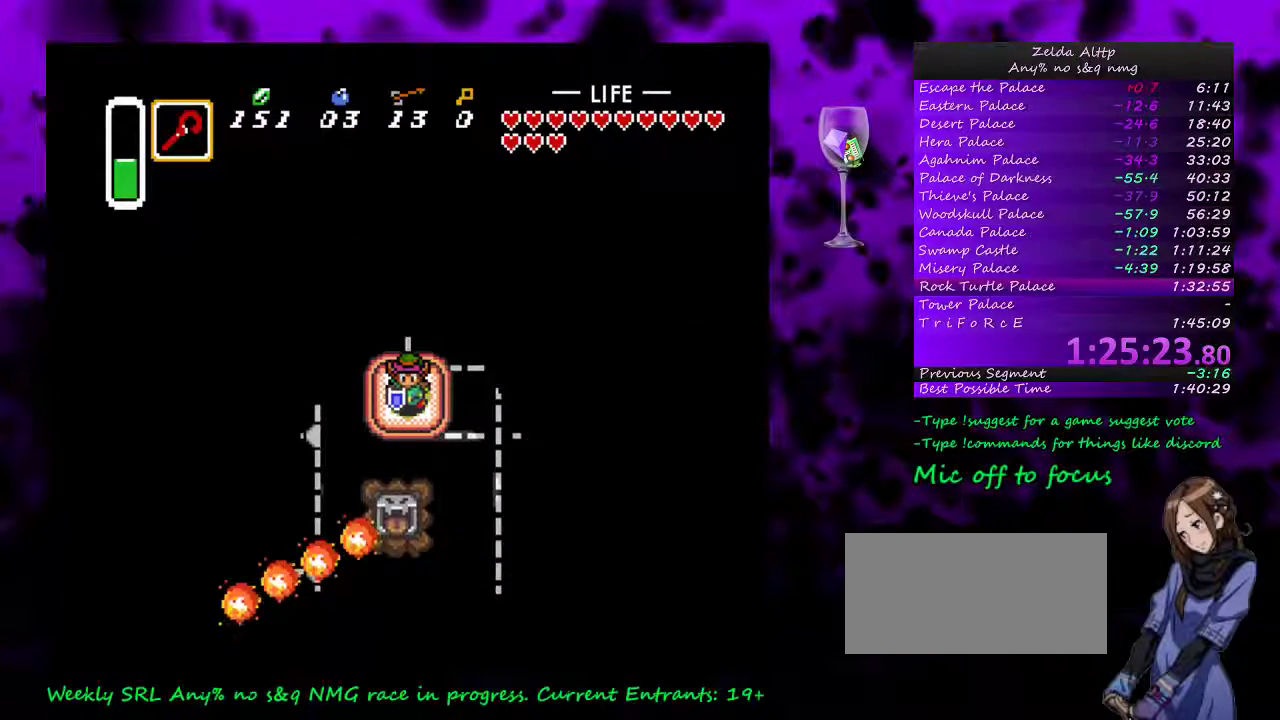
{"buttons": ["DPAD_RIGHT"], "events": [[117, "DPAD_DOWN", "up"], [117, "DPAD_RIGHT", "down"]]}
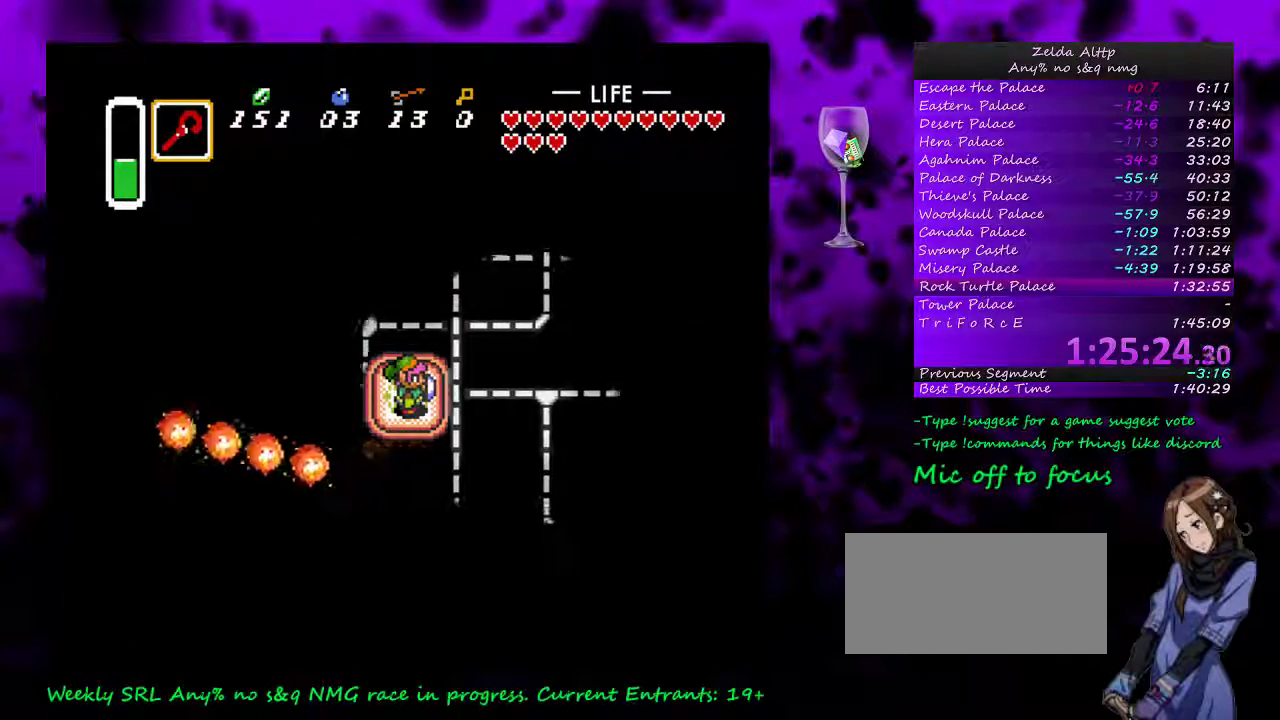
{"buttons": ["DPAD_DOWN"], "events": [[233, "DPAD_DOWN", "down"], [233, "DPAD_RIGHT", "up"]]}
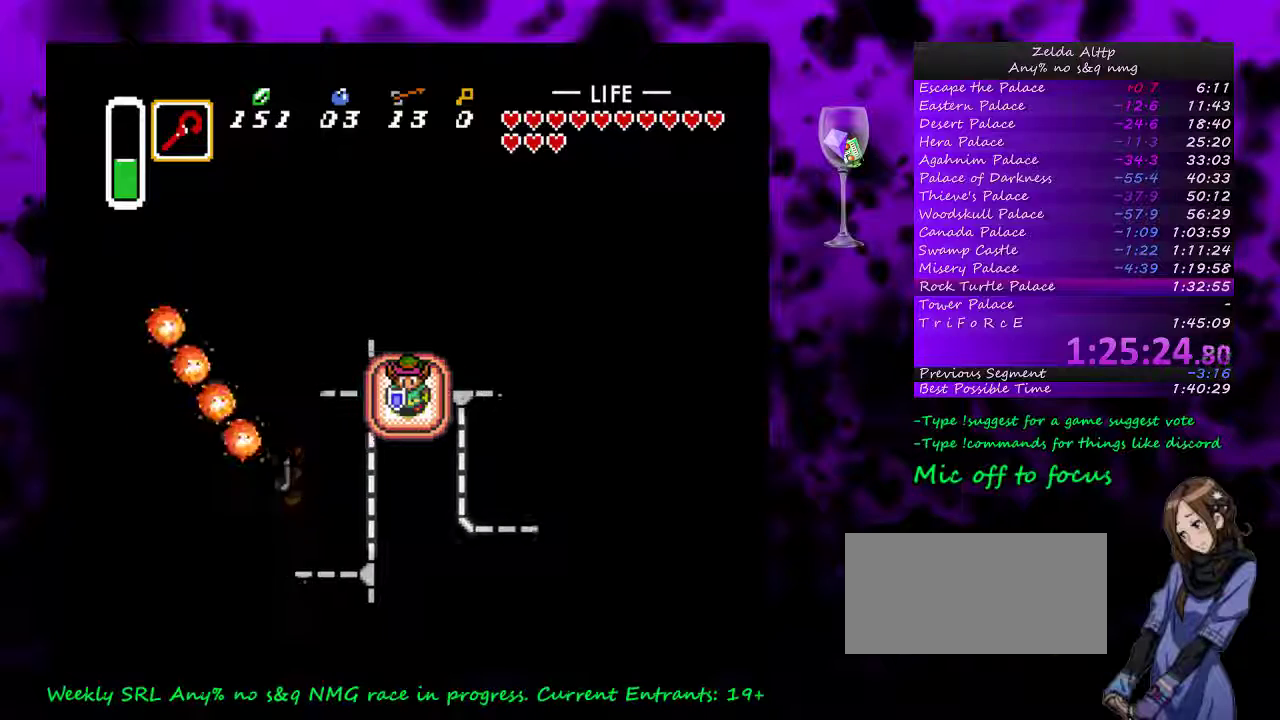
{"buttons": ["DPAD_DOWN"], "events": []}
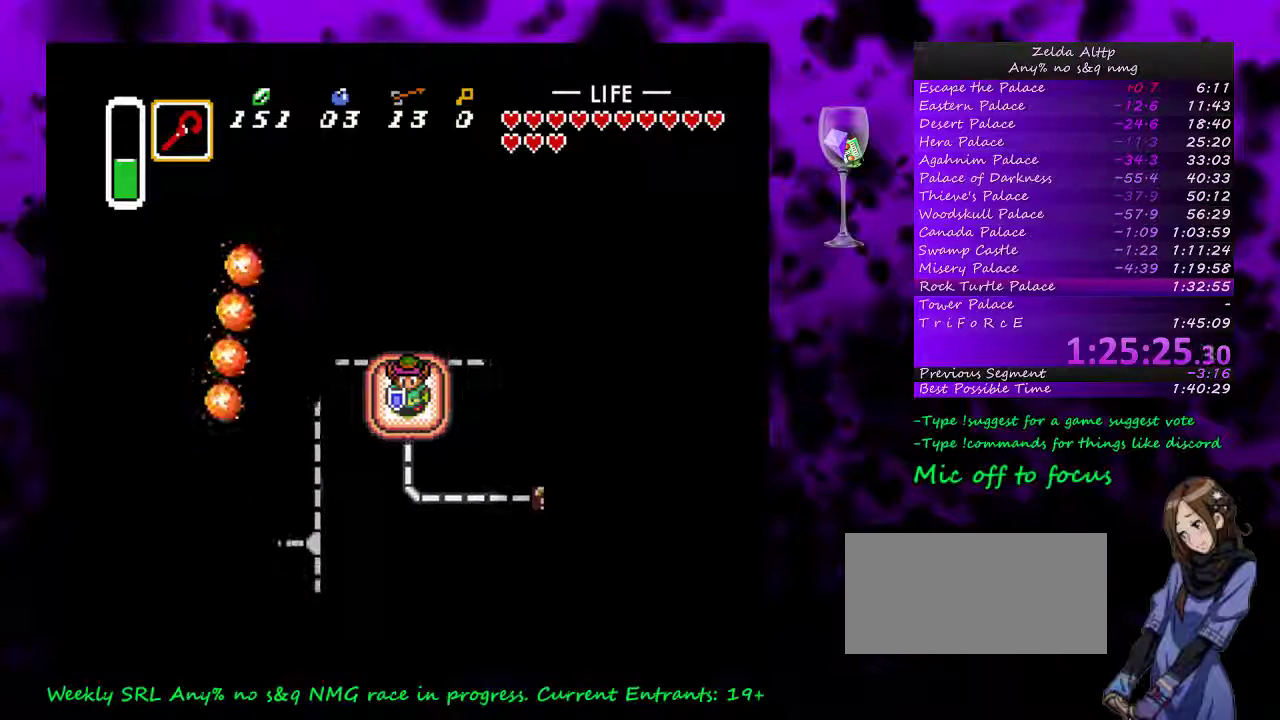
{"buttons": ["DPAD_RIGHT"], "events": [[267, "DPAD_DOWN", "up"], [267, "DPAD_RIGHT", "down"]]}
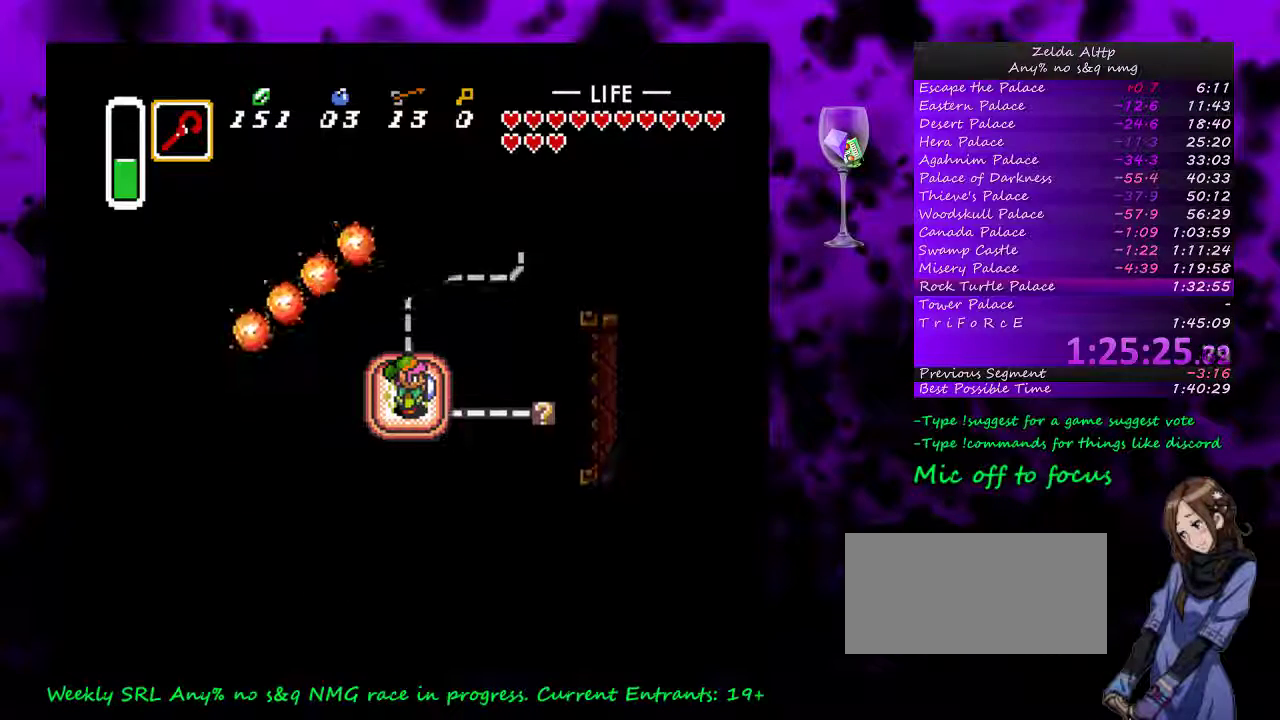
{"buttons": ["DPAD_RIGHT"], "events": []}
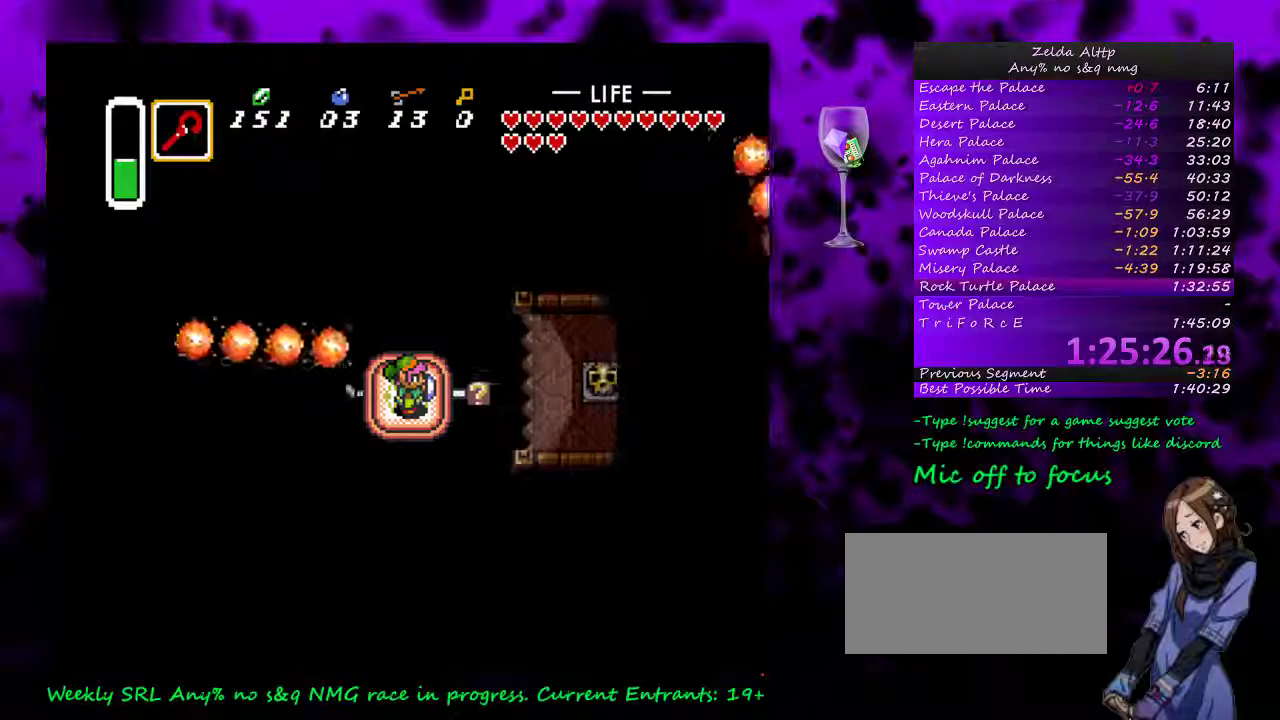
{"buttons": ["DPAD_RIGHT"], "events": []}
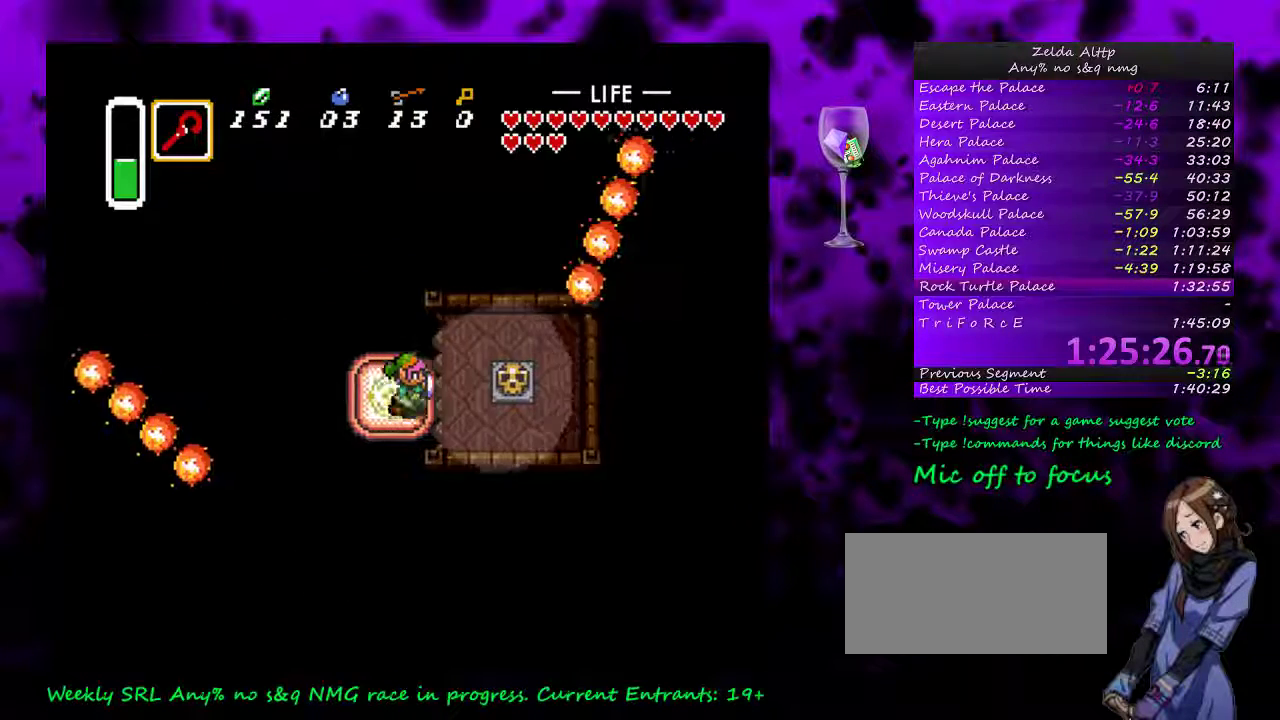
{"buttons": ["DPAD_RIGHT"], "events": [[167, "DPAD_UP", "down"], [233, "A", "down"], [267, "DPAD_UP", "up"], [367, "A", "up"]]}
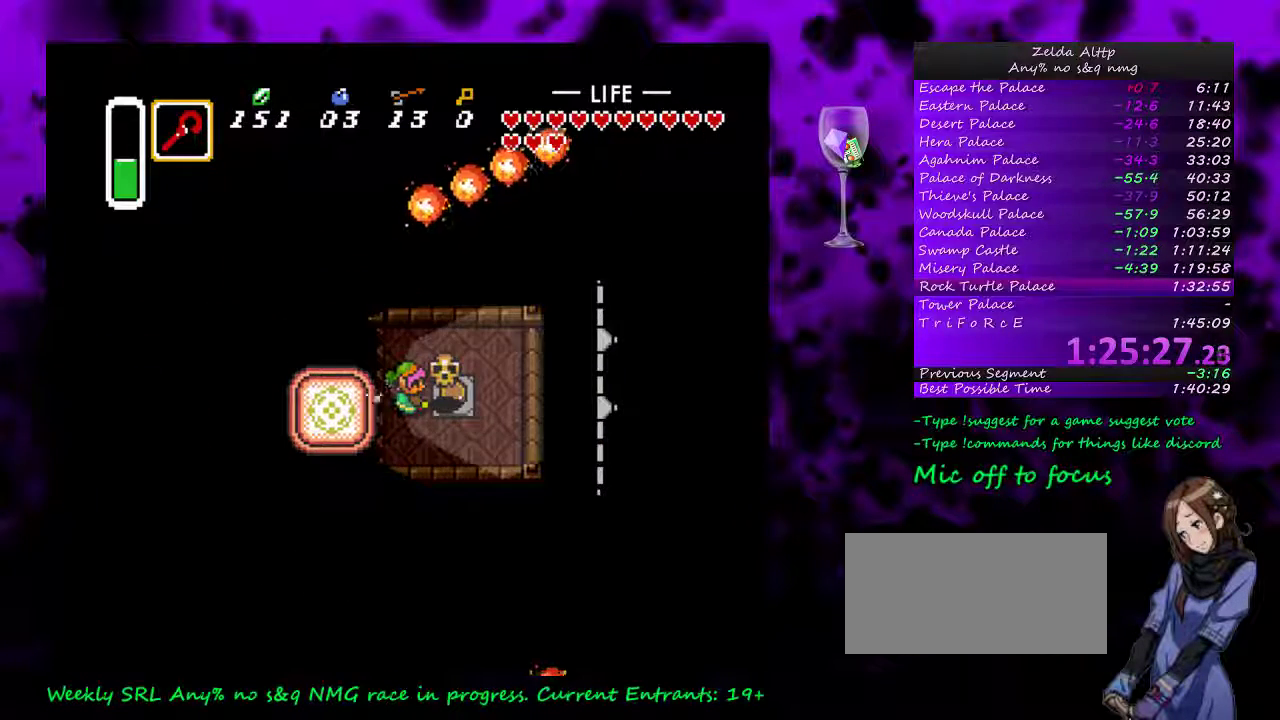
{"buttons": ["DPAD_LEFT"], "events": [[150, "A", "down"], [233, "A", "up"], [367, "DPAD_LEFT", "down"], [500, "DPAD_RIGHT", "up"]]}
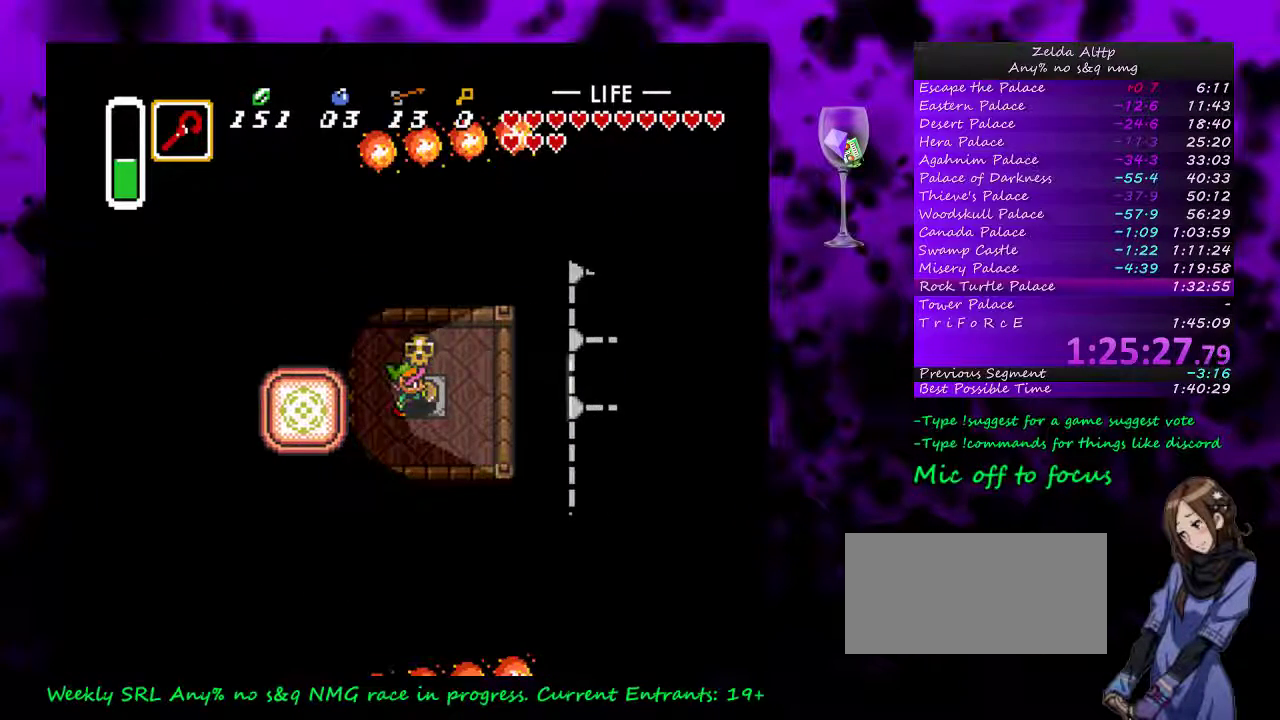
{"buttons": ["DPAD_LEFT"], "events": [[200, "DPAD_DOWN", "down"], [267, "DPAD_DOWN", "up"]]}
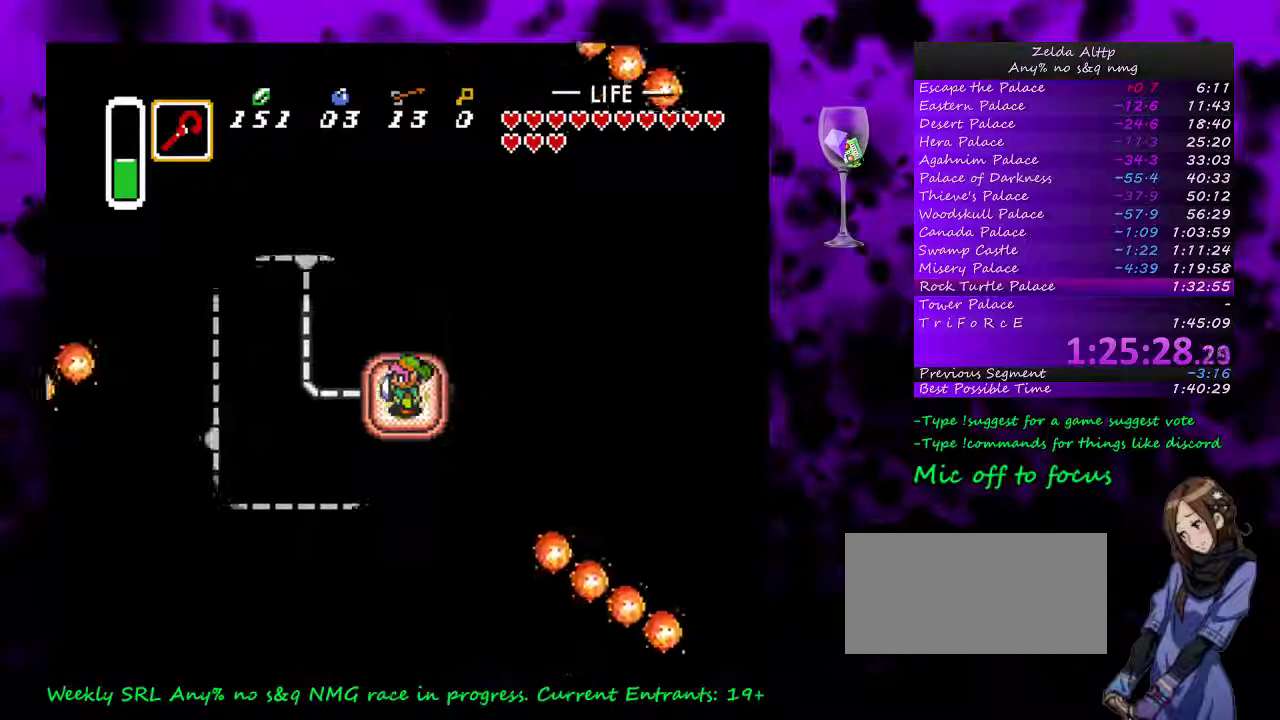
{"buttons": ["DPAD_UP"], "events": [[133, "DPAD_UP", "down"], [183, "DPAD_LEFT", "up"]]}
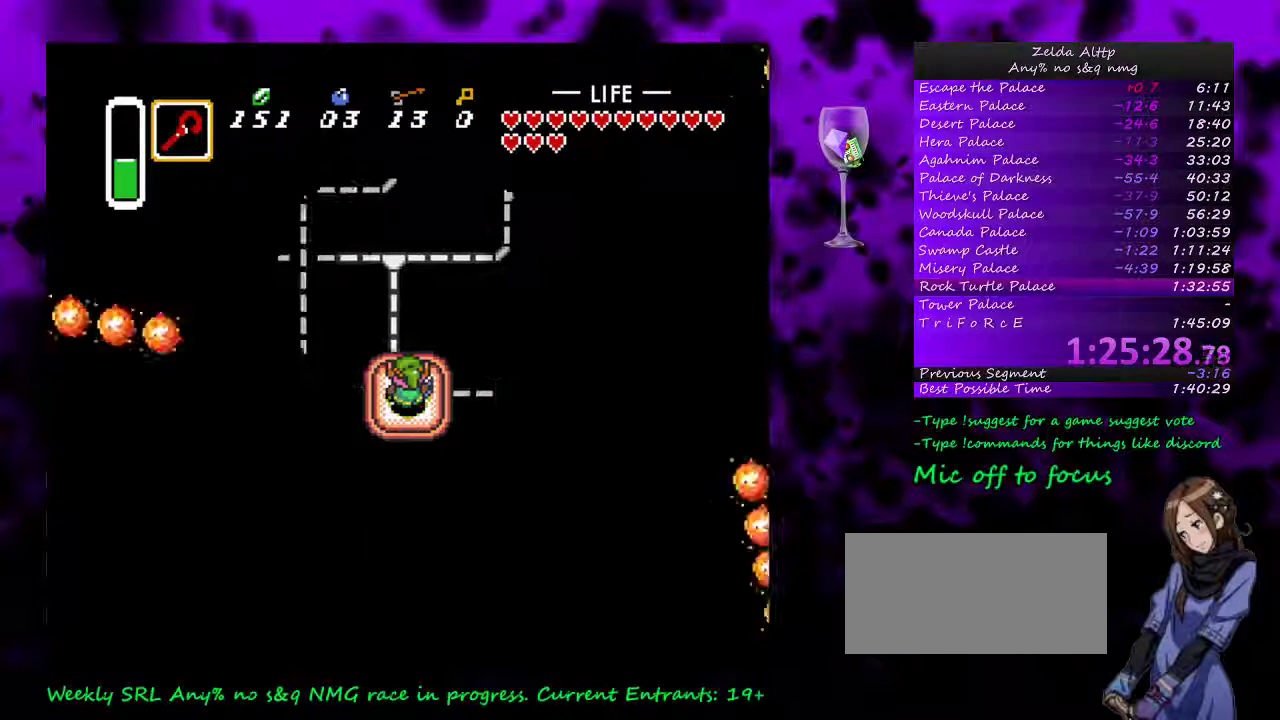
{"buttons": ["DPAD_RIGHT"], "events": [[233, "DPAD_UP", "up"], [367, "DPAD_RIGHT", "down"]]}
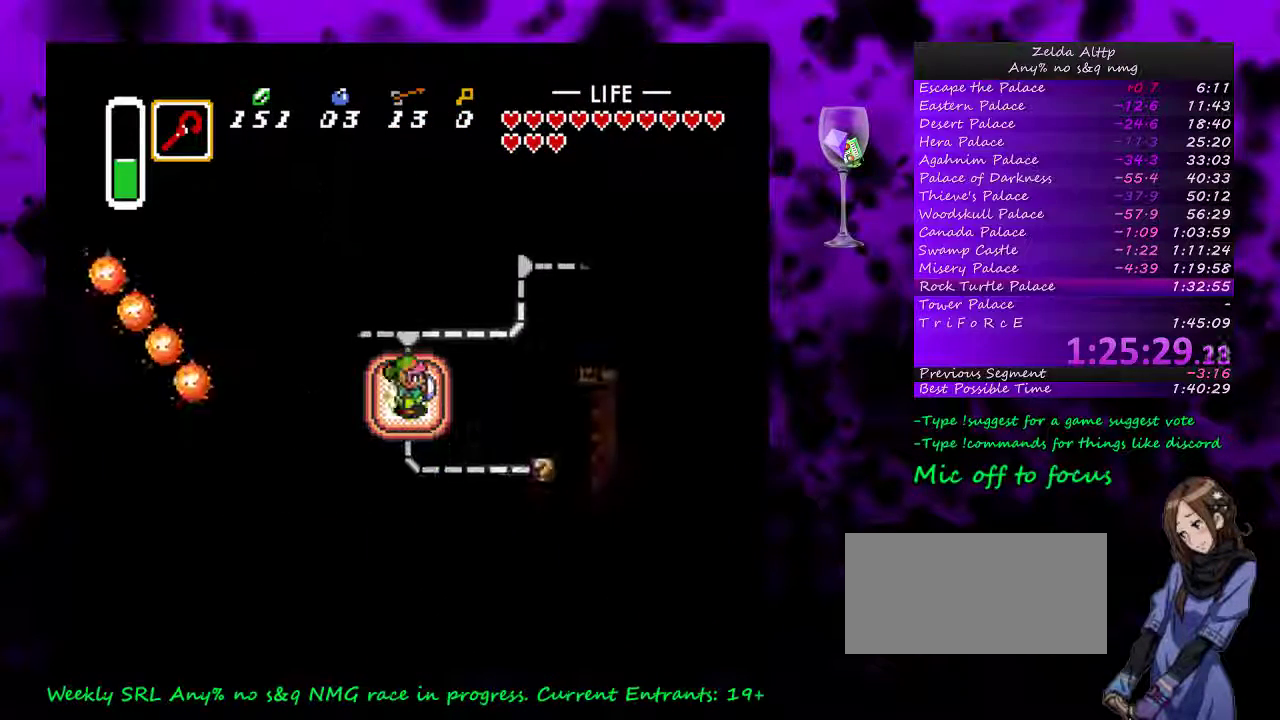
{"buttons": ["DPAD_RIGHT"], "events": []}
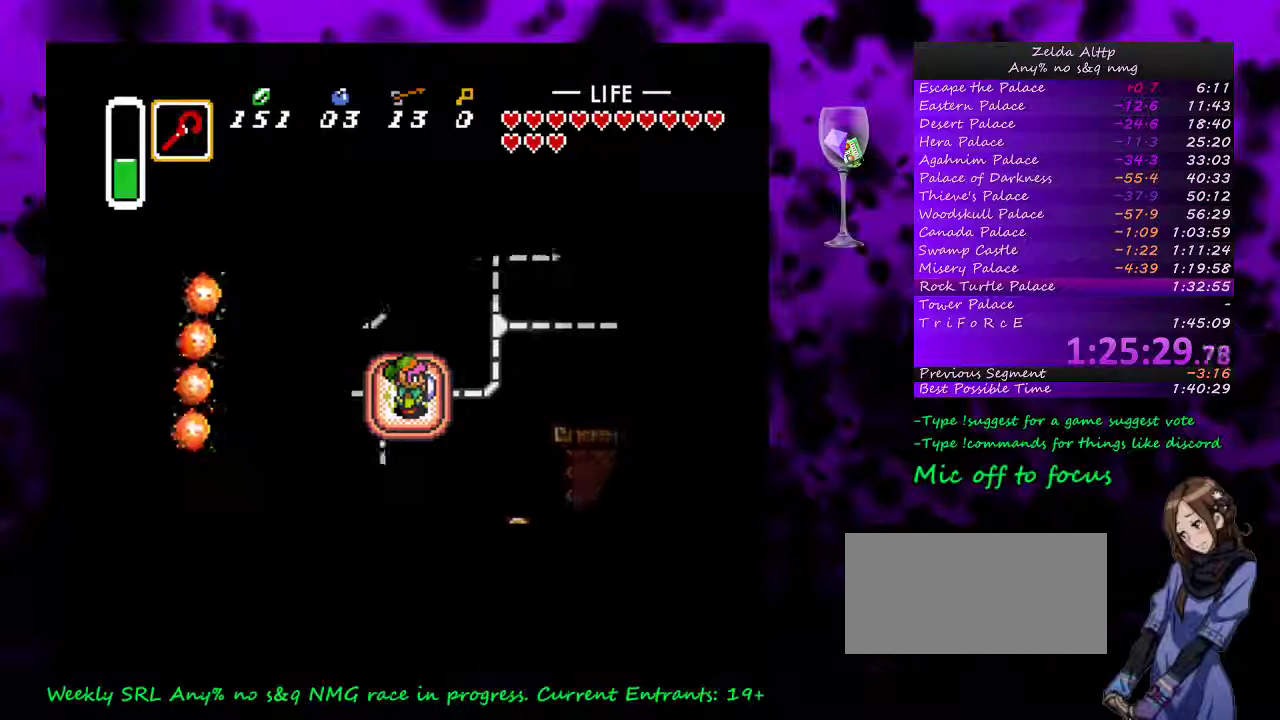
{"buttons": ["DPAD_RIGHT"], "events": []}
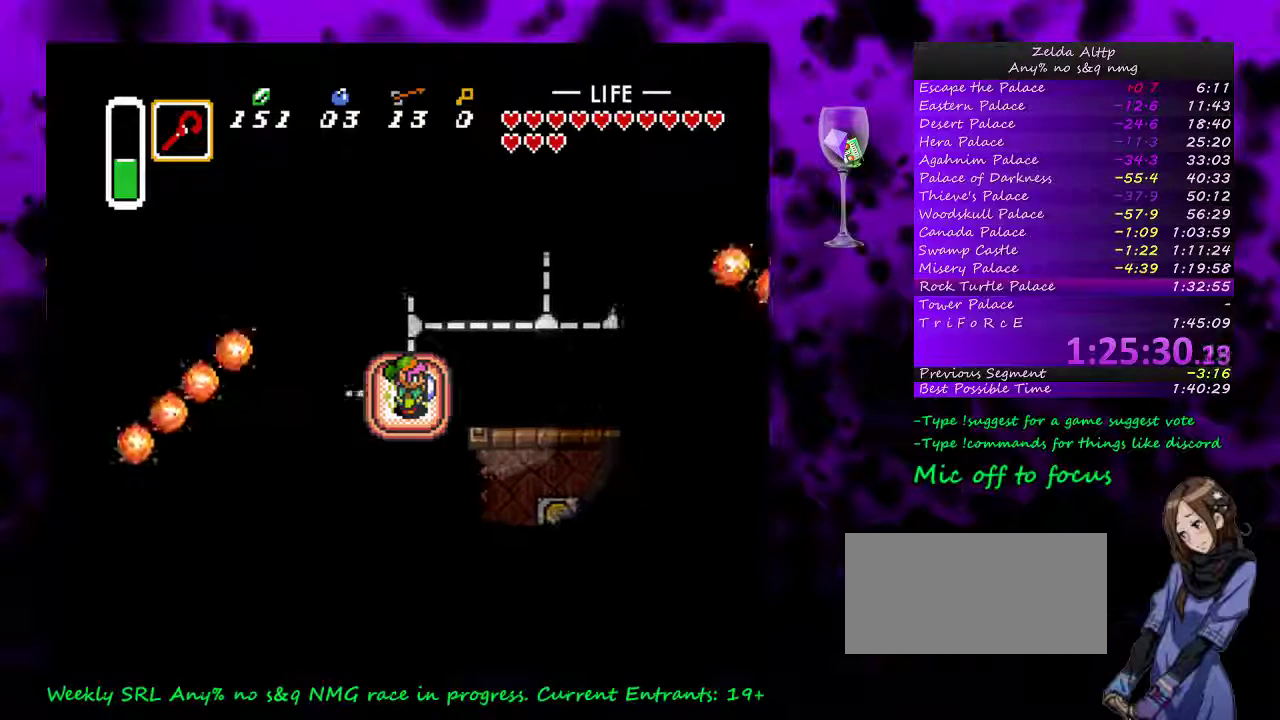
{"buttons": ["DPAD_RIGHT"], "events": []}
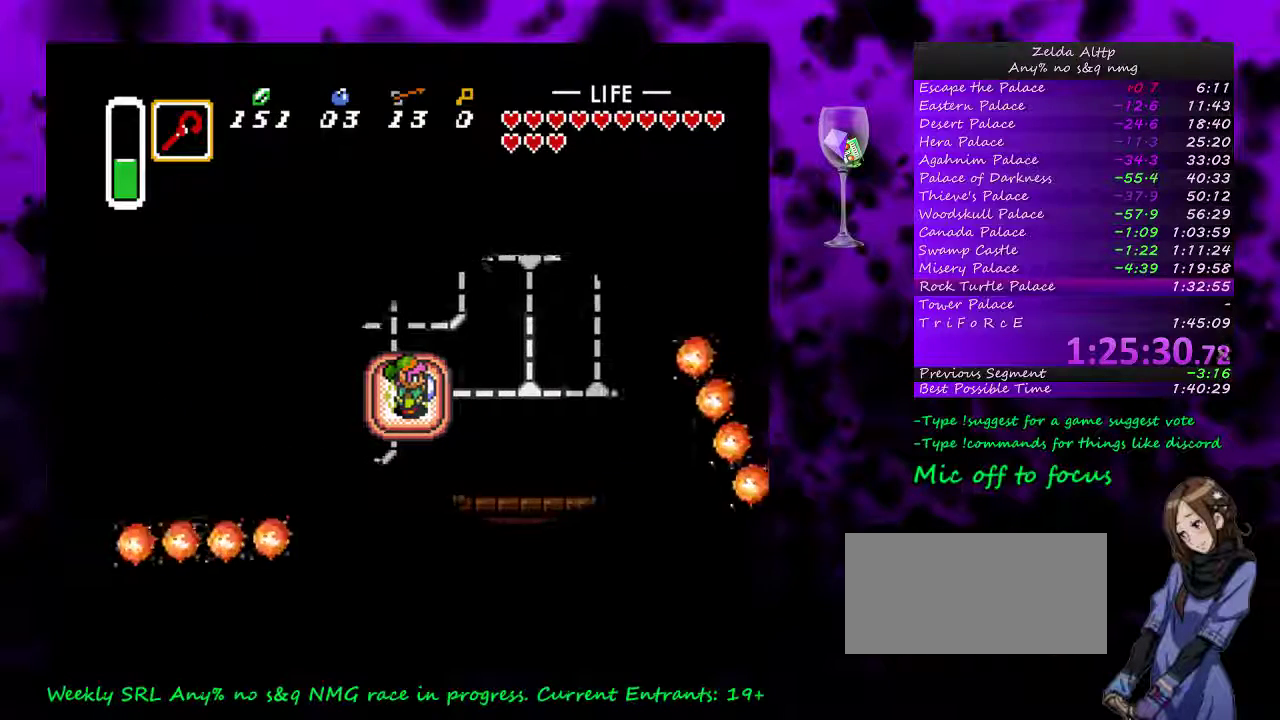
{"buttons": ["DPAD_RIGHT"], "events": []}
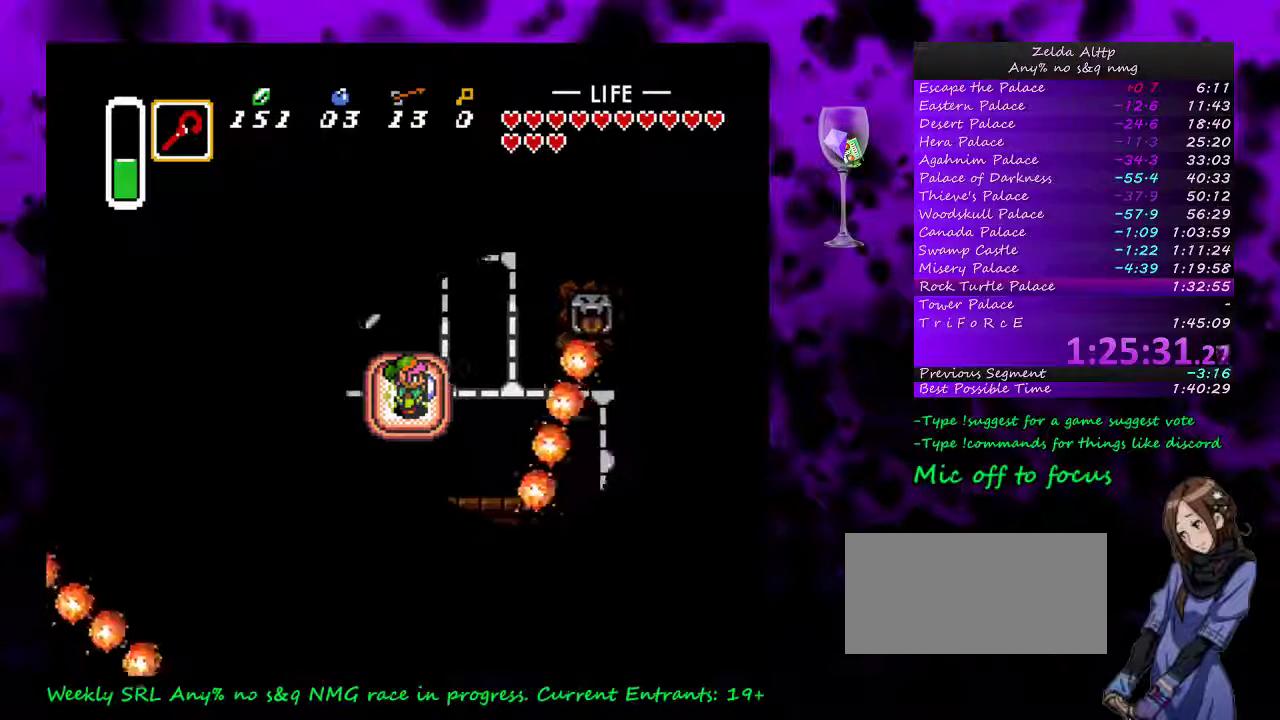
{"buttons": ["DPAD_RIGHT"], "events": []}
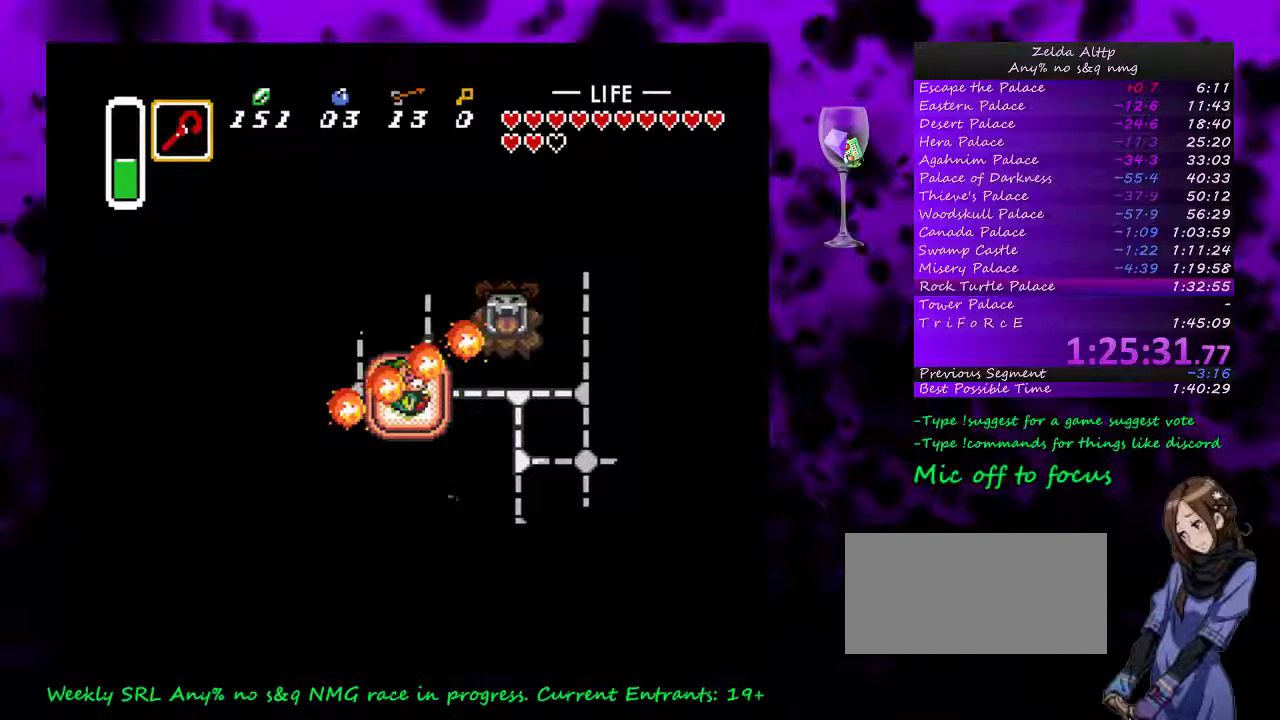
{"buttons": ["DPAD_DOWN"], "events": [[117, "DPAD_DOWN", "down"], [117, "DPAD_RIGHT", "up"]]}
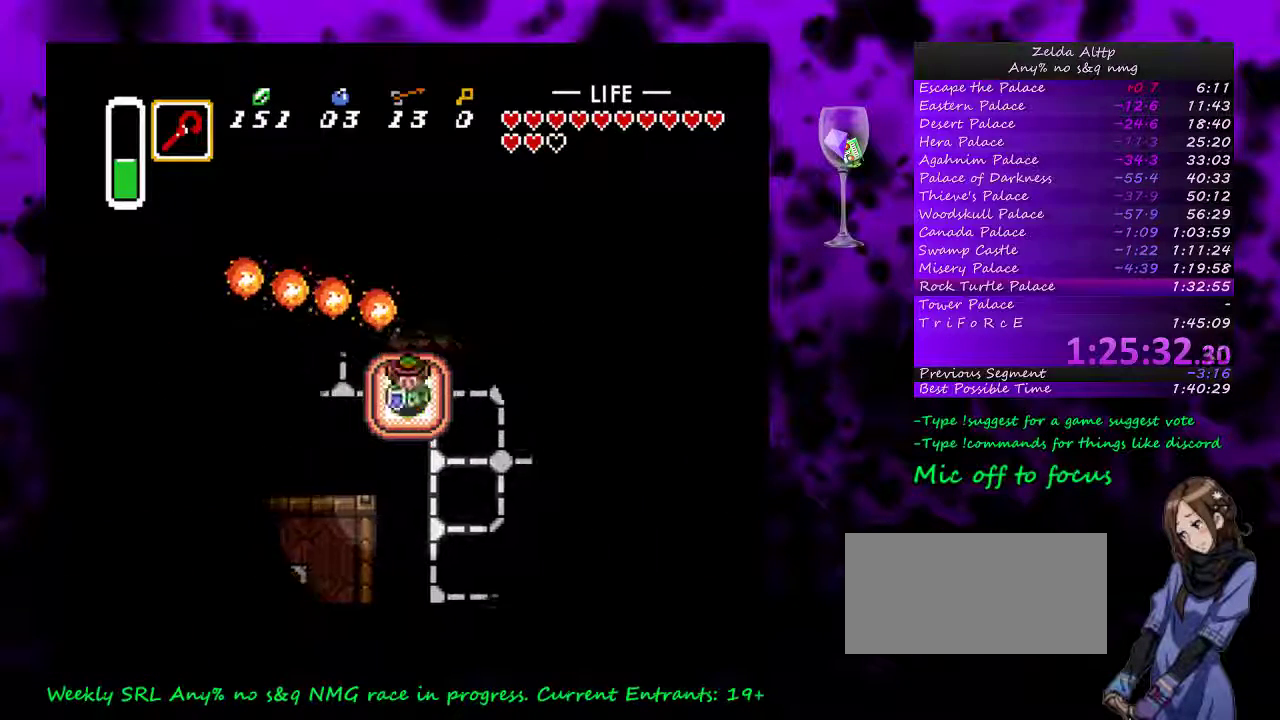
{"buttons": ["DPAD_DOWN"], "events": []}
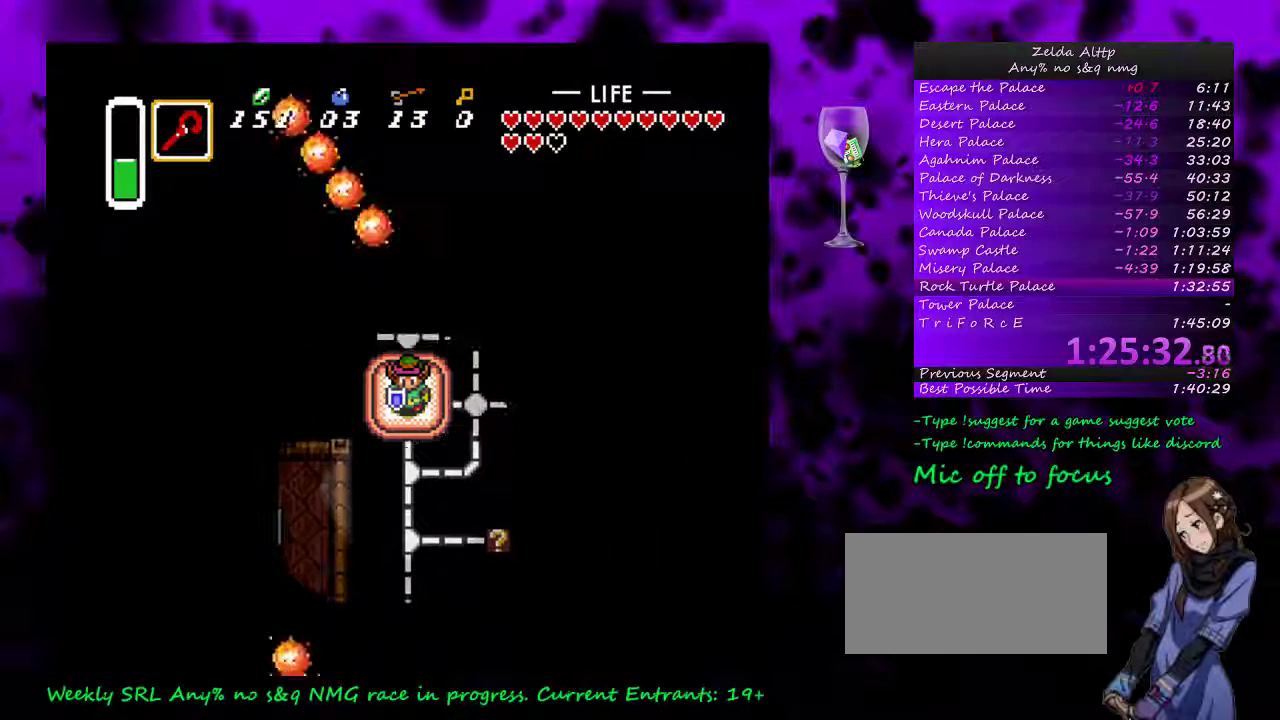
{"buttons": ["DPAD_DOWN"], "events": []}
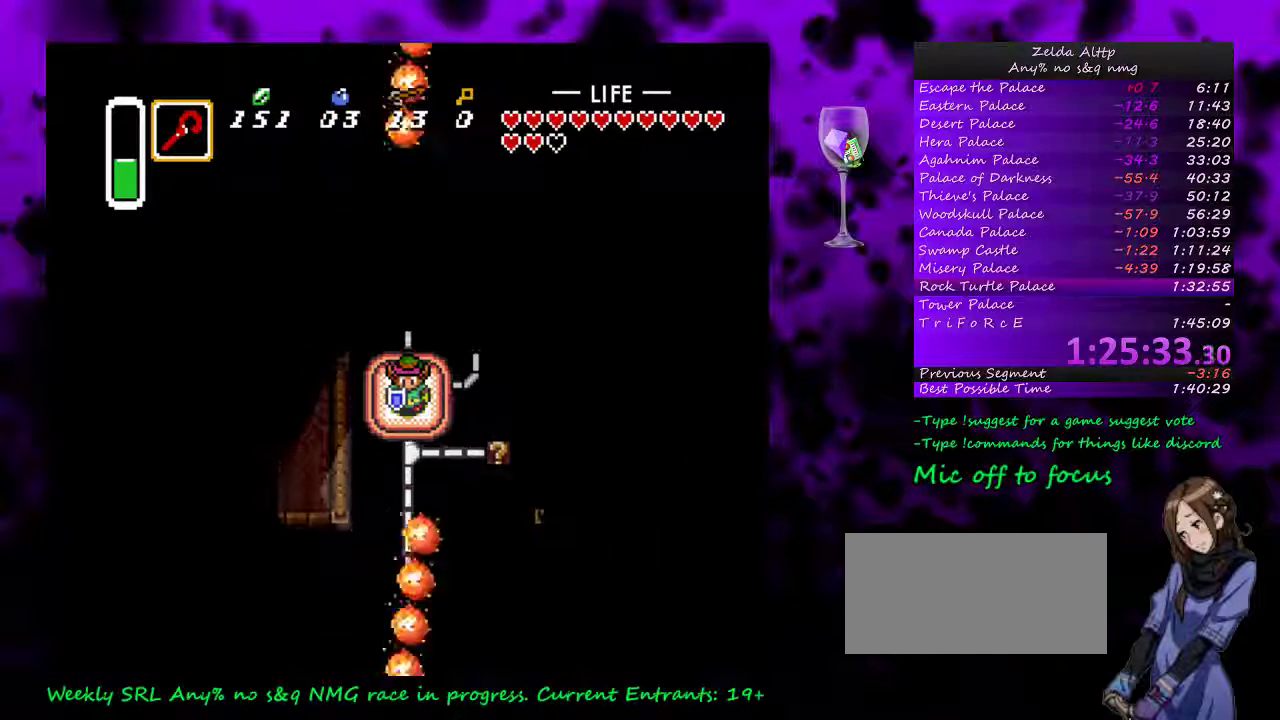
{"buttons": ["DPAD_DOWN"], "events": []}
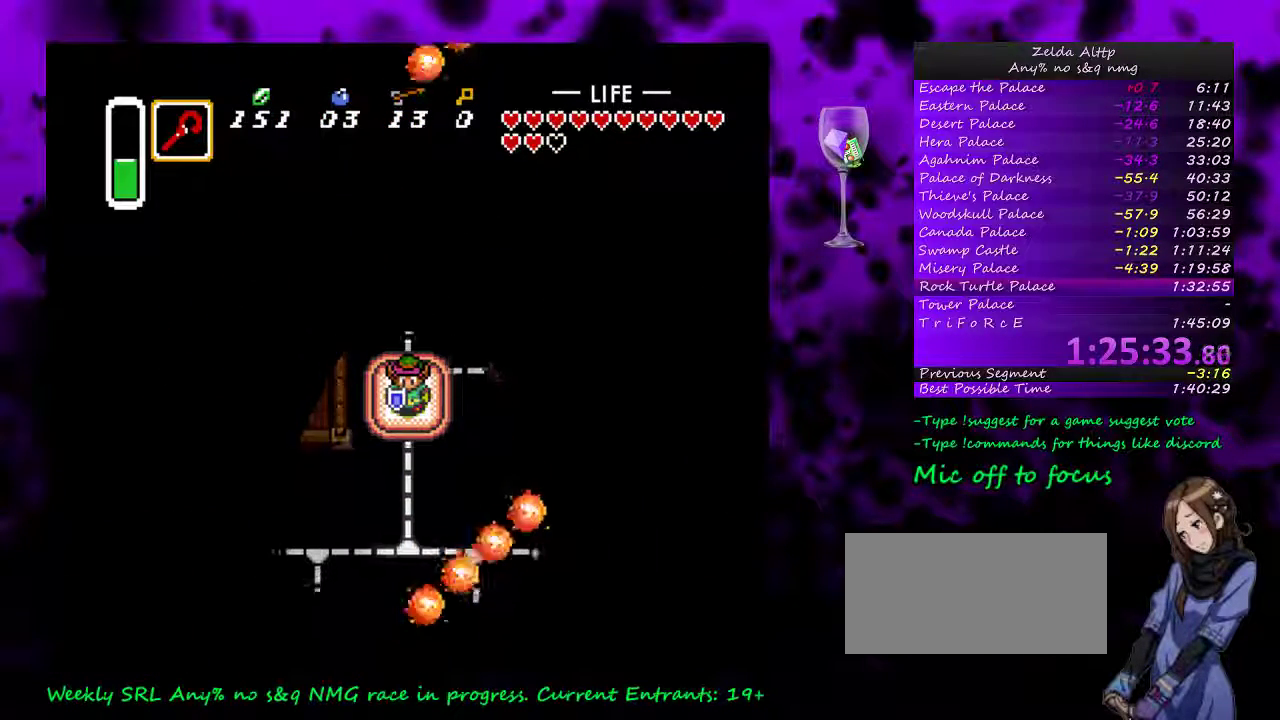
{"buttons": ["DPAD_LEFT"], "events": [[167, "DPAD_DOWN", "up"], [167, "DPAD_LEFT", "down"]]}
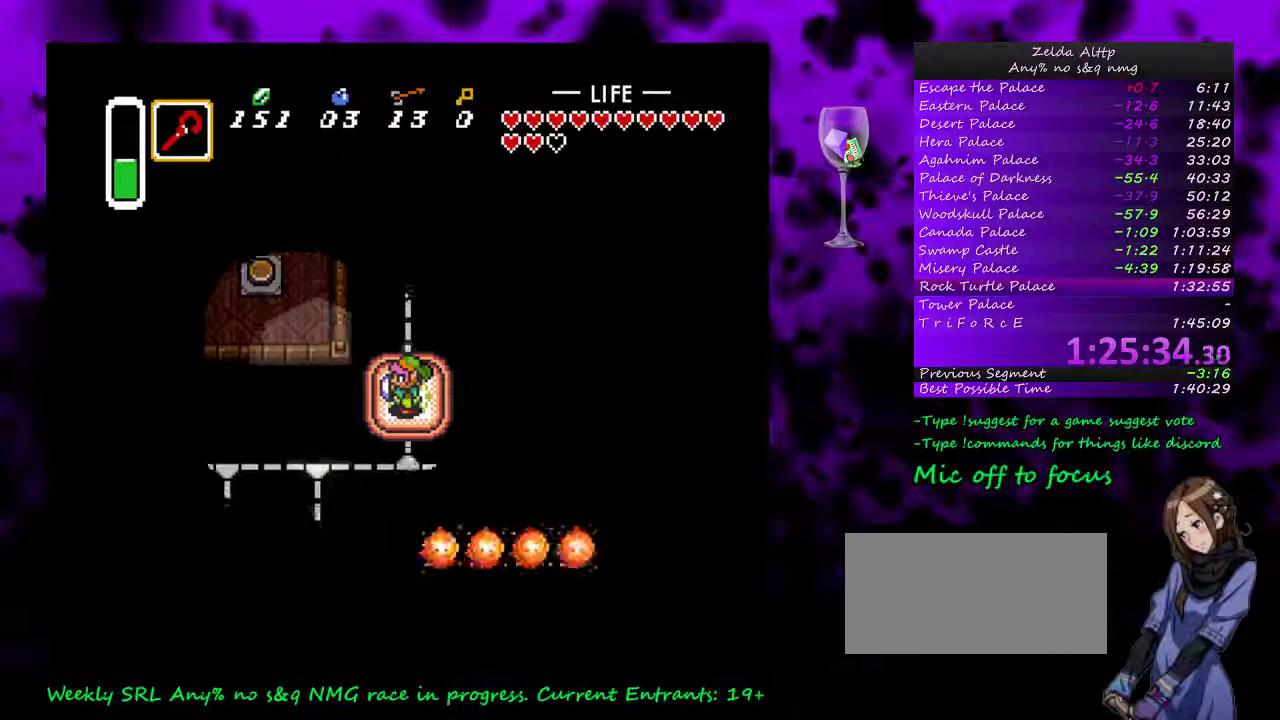
{"buttons": ["DPAD_LEFT"], "events": []}
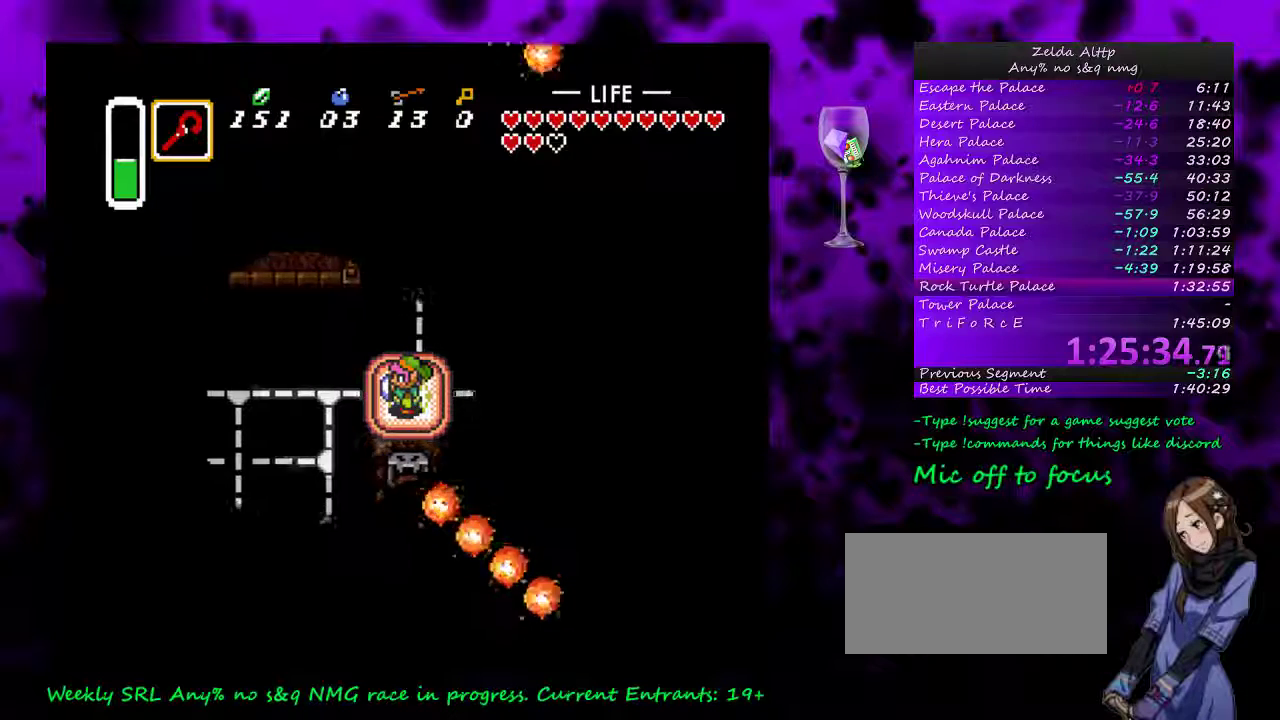
{"buttons": ["DPAD_LEFT"], "events": []}
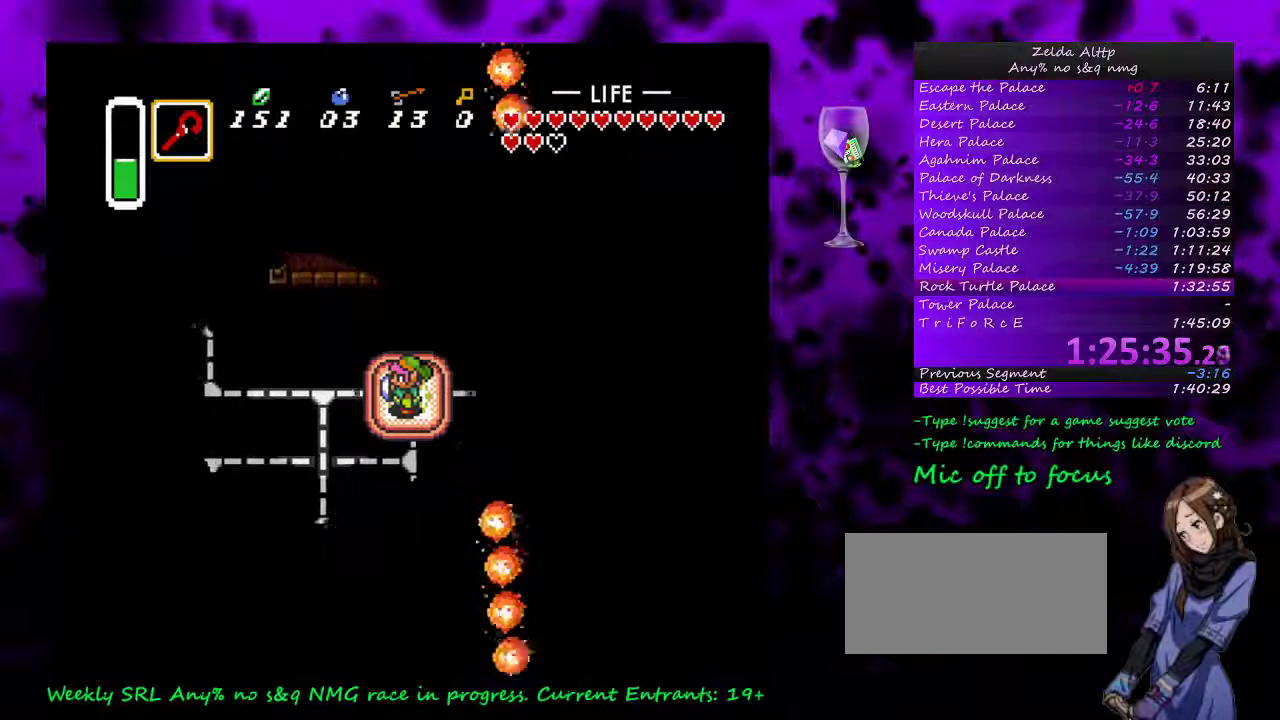
{"buttons": ["DPAD_LEFT"], "events": []}
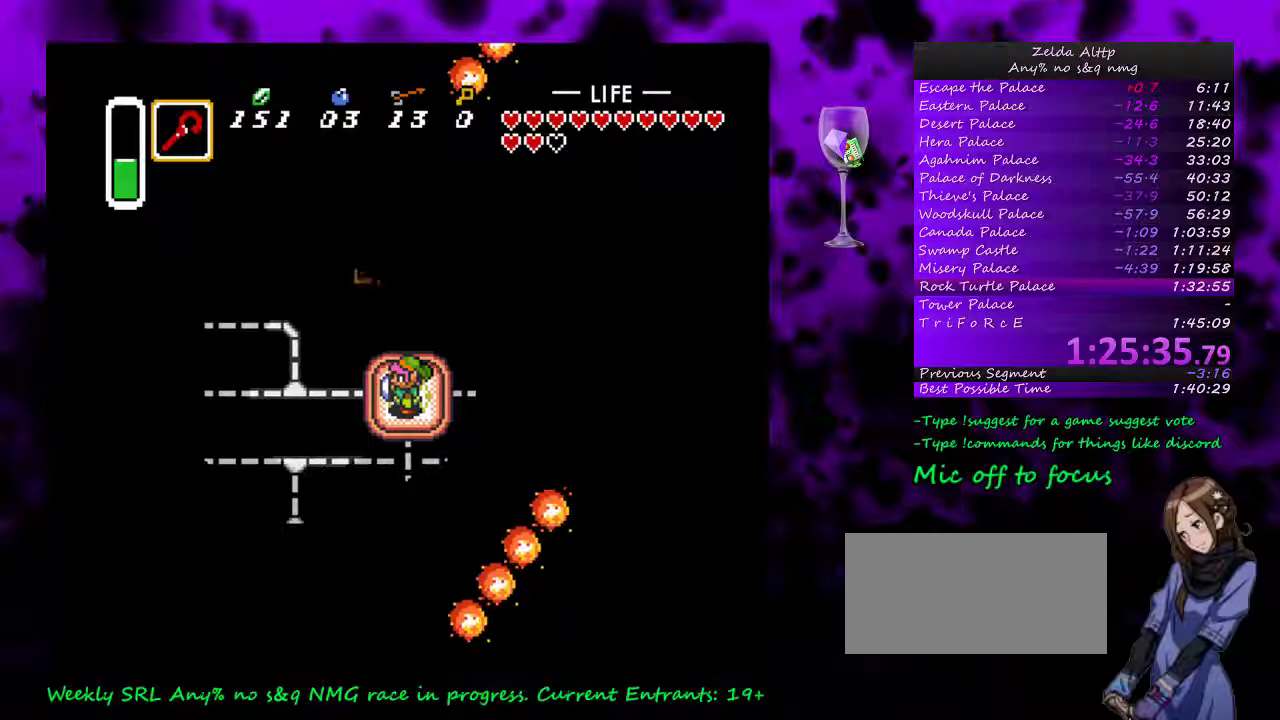
{"buttons": ["DPAD_LEFT"], "events": []}
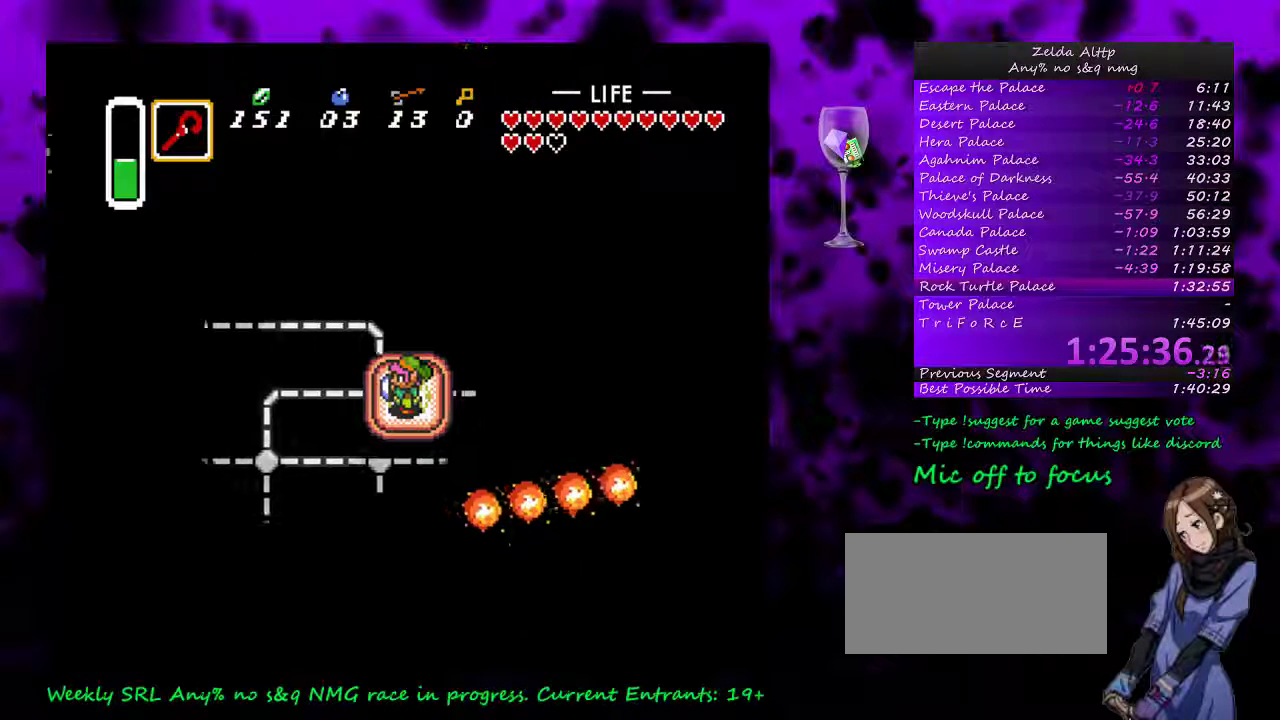
{"buttons": ["DPAD_LEFT"], "events": []}
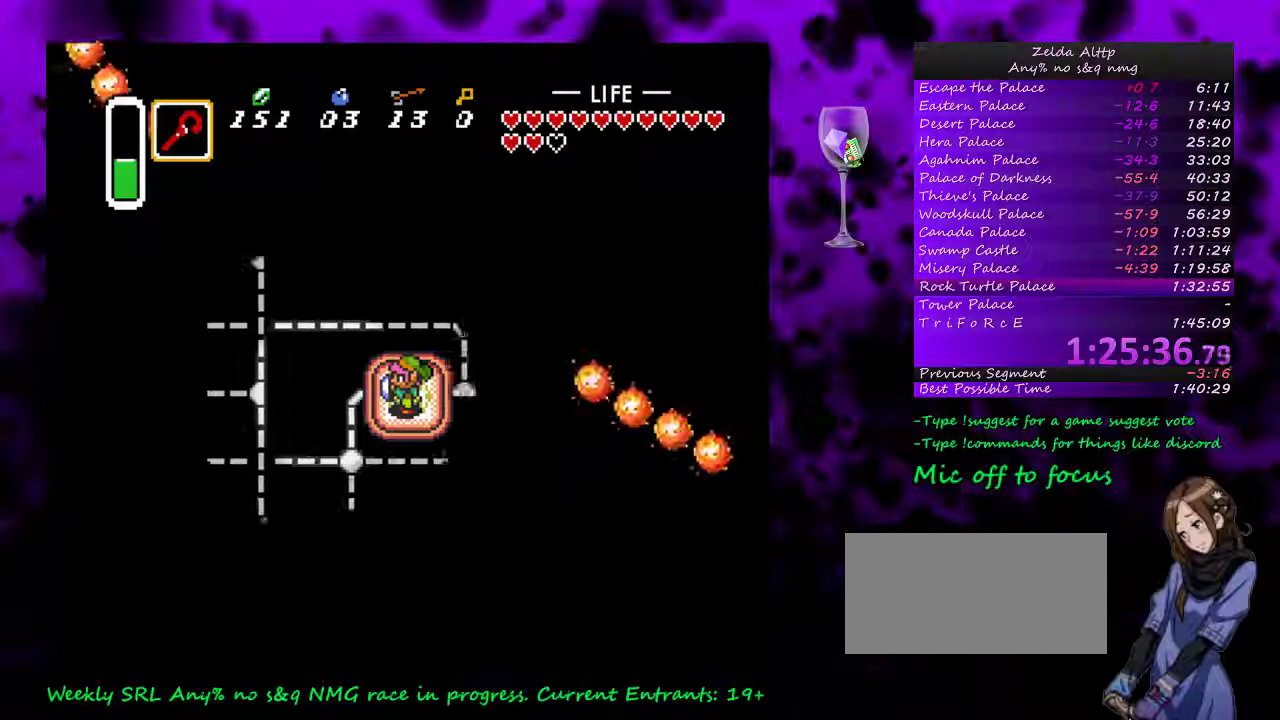
{"buttons": ["DPAD_LEFT"], "events": []}